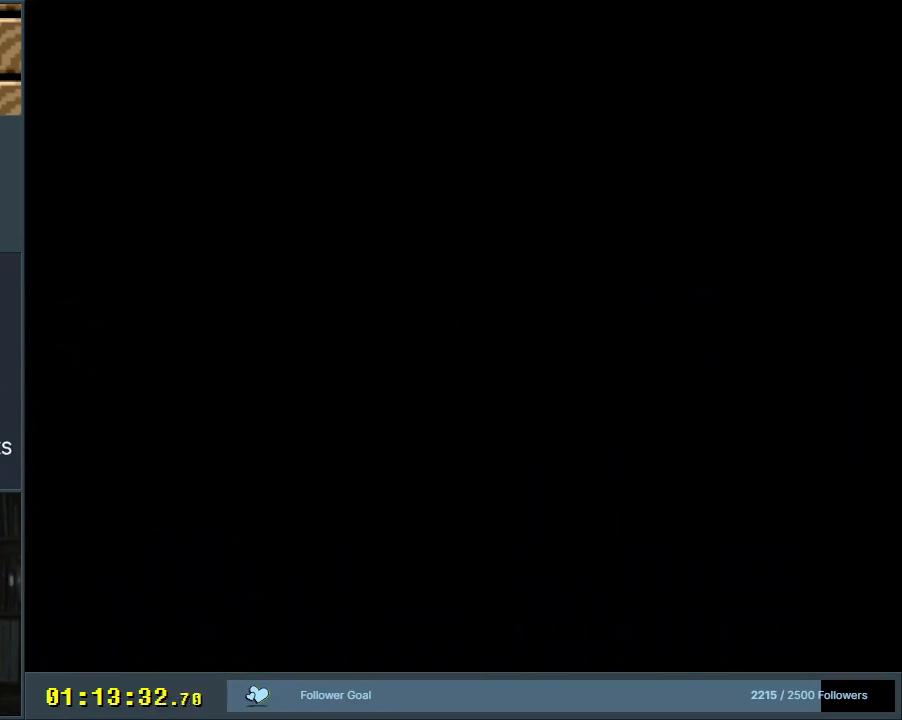
Gameplay with a controller (Nintendo layout); each line is a JSON object with the inputs held at the frame after it. "events" lists button and stick changes between this image and that frame as [ms after this image, input, new state], when the widget could be followed in between. Not read: L3 R3.
{"buttons": ["X", "DPAD_RIGHT"], "events": [[133, "A", "up"], [150, "X", "up"], [217, "B", "up"], [217, "DPAD_RIGHT", "down"], [217, "X", "down"], [217, "Y", "up"]]}
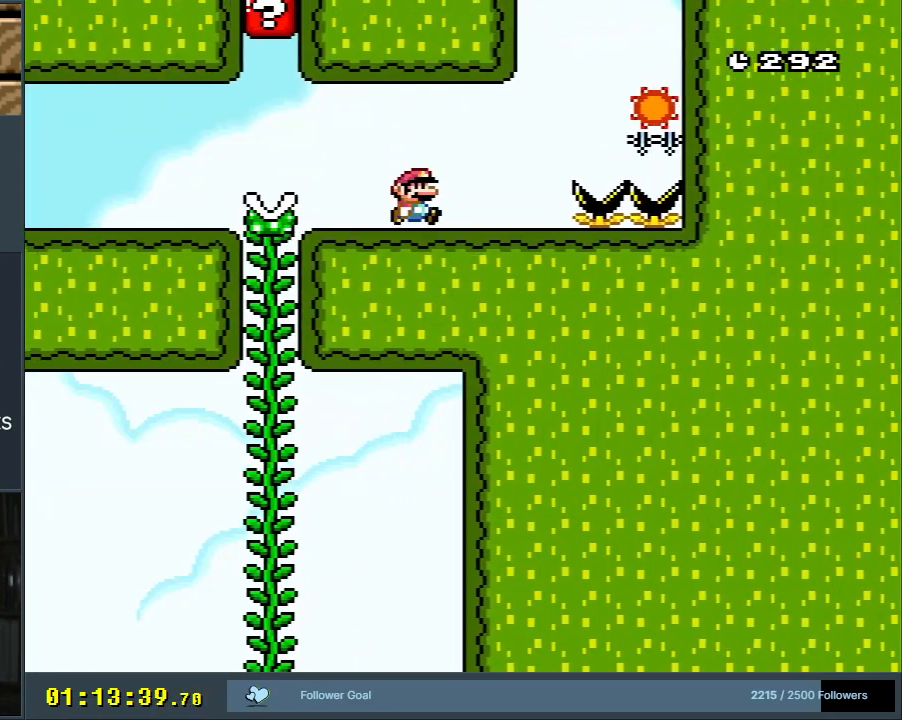
{"buttons": ["X", "DPAD_LEFT"], "events": [[133, "A", "down"], [233, "DPAD_RIGHT", "up"], [367, "A", "up"], [433, "DPAD_LEFT", "down"]]}
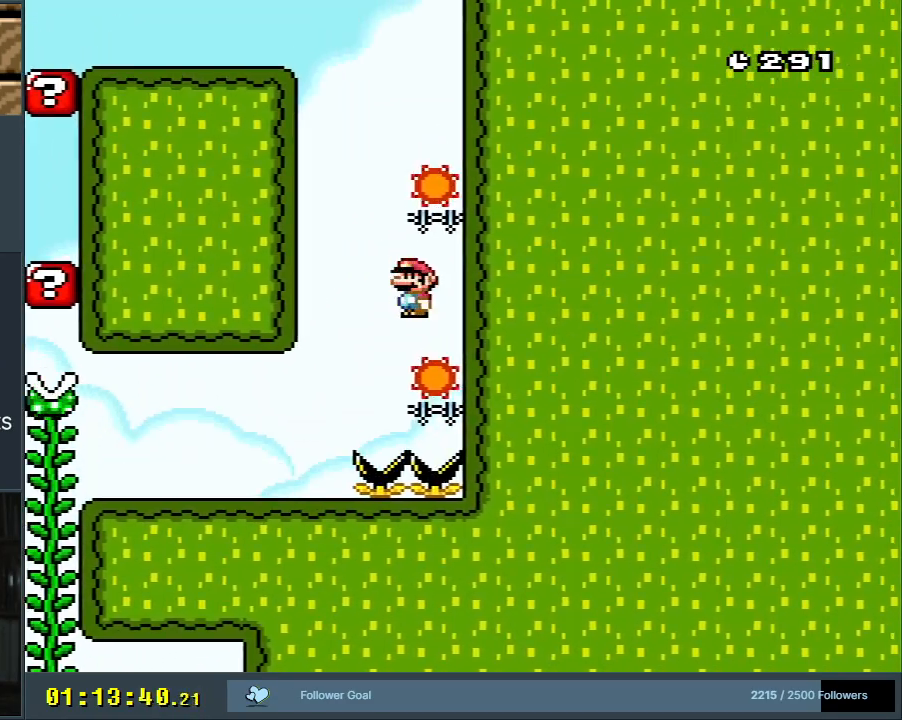
{"buttons": ["X", "DPAD_RIGHT"], "events": [[33, "A", "down"], [250, "DPAD_LEFT", "up"], [250, "DPAD_UP", "down"], [267, "DPAD_RIGHT", "down"], [267, "DPAD_UP", "up"], [383, "A", "up"]]}
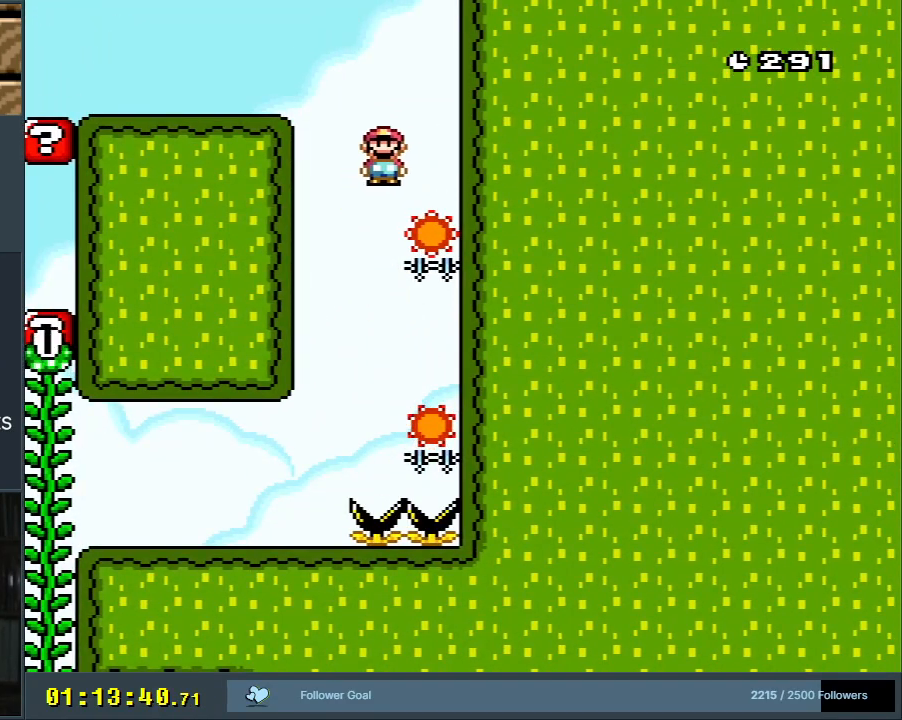
{"buttons": ["A", "X", "DPAD_LEFT"], "events": [[67, "A", "down"], [67, "DPAD_LEFT", "down"], [67, "DPAD_RIGHT", "up"], [217, "A", "up"], [367, "A", "down"]]}
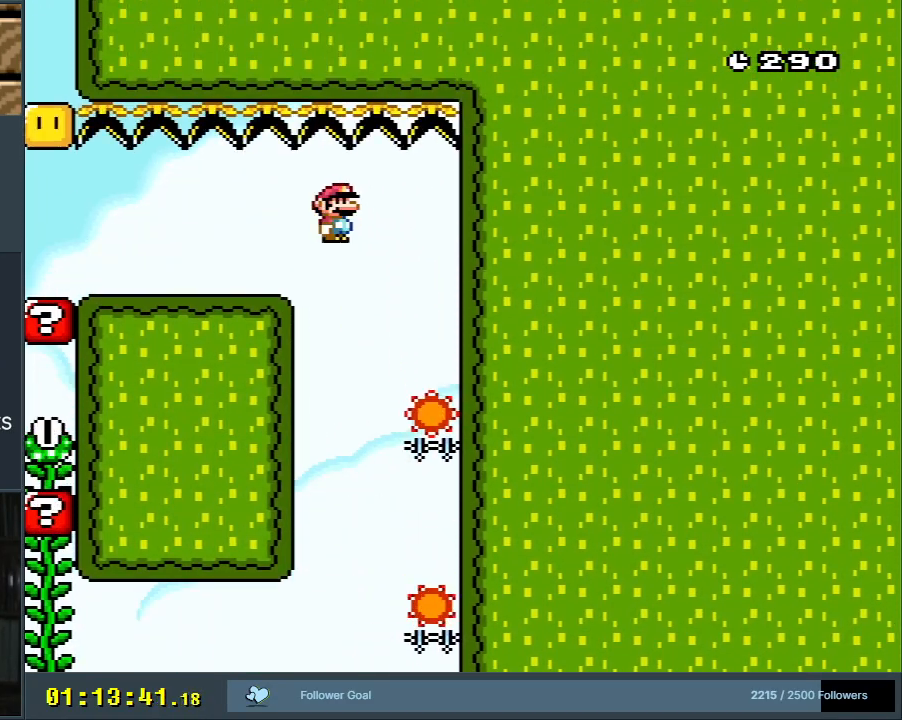
{"buttons": ["A", "X", "DPAD_LEFT"], "events": [[33, "A", "up"], [467, "A", "down"]]}
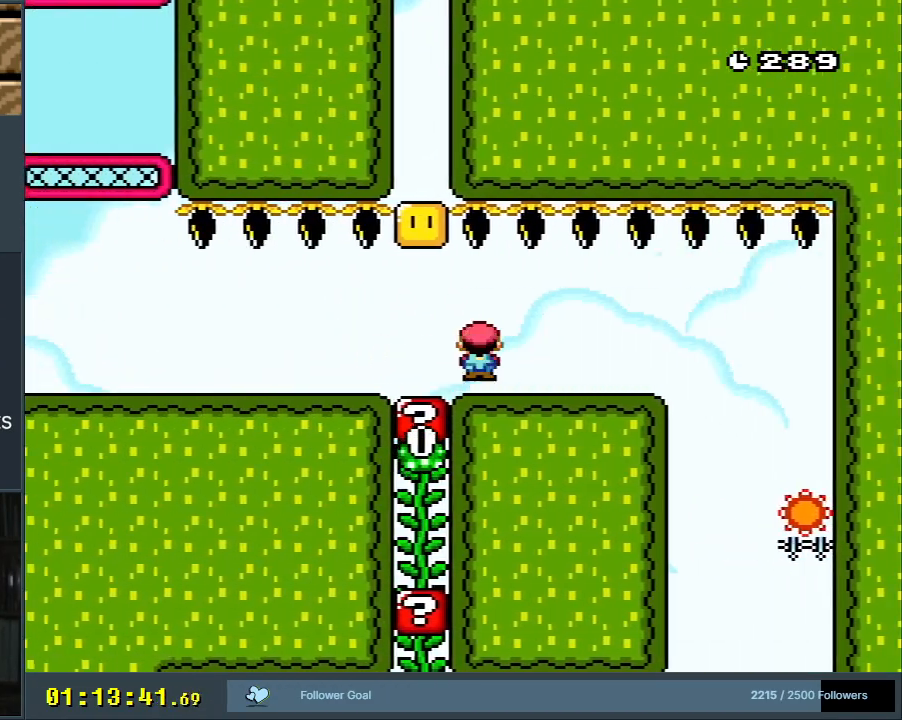
{"buttons": ["Y", "DPAD_LEFT"], "events": [[183, "A", "up"], [333, "X", "up"], [350, "Y", "down"]]}
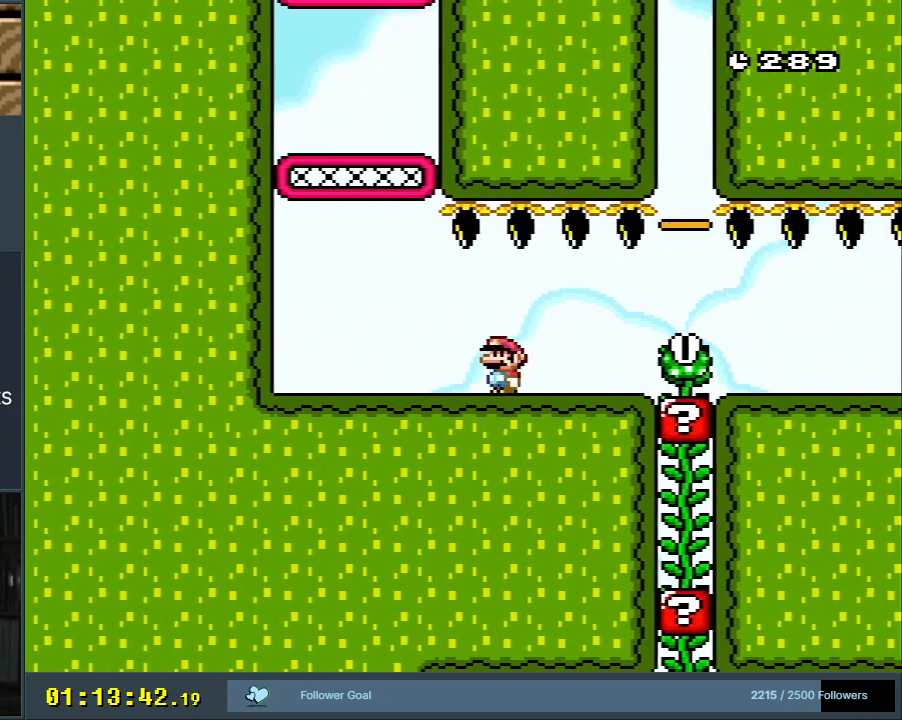
{"buttons": ["Y"], "events": [[150, "B", "down"], [183, "DPAD_LEFT", "up"], [283, "DPAD_UP", "down"], [300, "DPAD_RIGHT", "down"], [400, "B", "up"], [400, "DPAD_RIGHT", "up"], [483, "DPAD_UP", "up"]]}
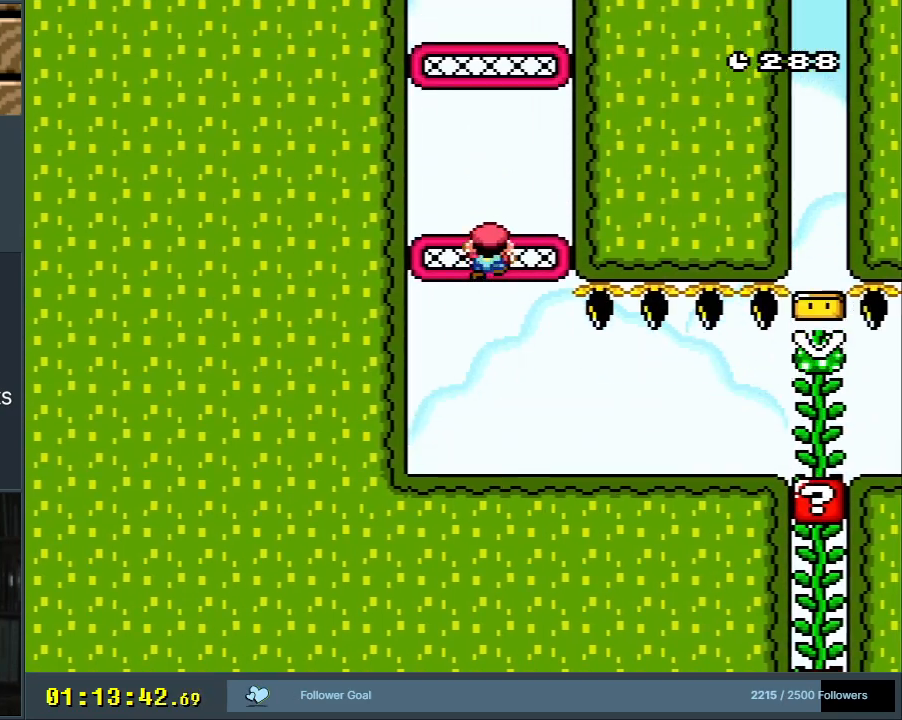
{"buttons": ["B", "Y"], "events": [[33, "B", "down"], [283, "B", "up"], [283, "DPAD_UP", "down"], [483, "B", "down"], [483, "DPAD_UP", "up"]]}
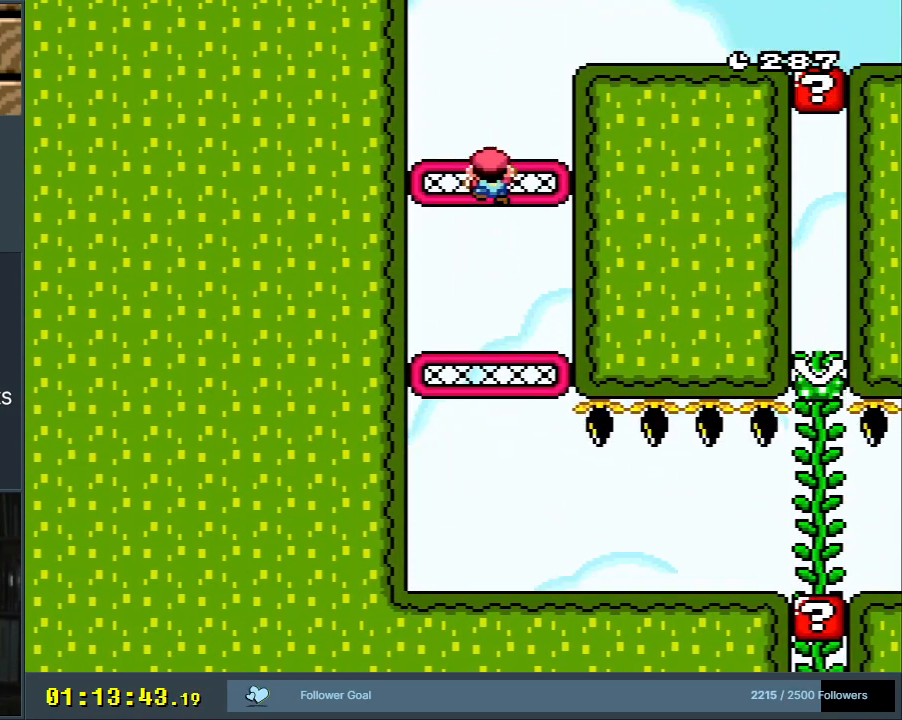
{"buttons": ["B", "Y", "DPAD_RIGHT"], "events": [[183, "DPAD_RIGHT", "down"], [317, "DPAD_UP", "down"], [417, "DPAD_UP", "up"]]}
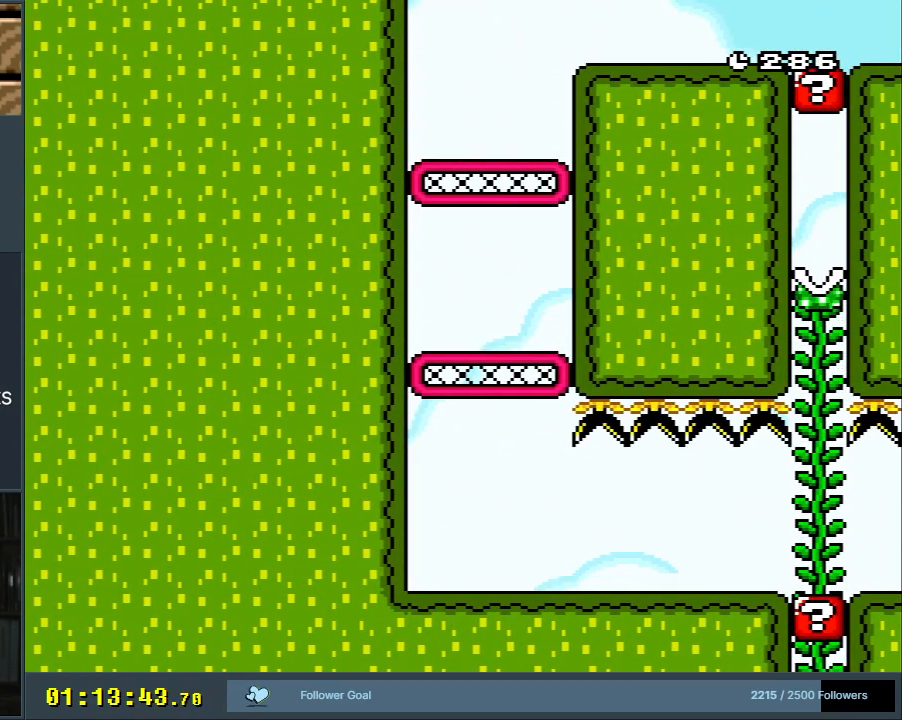
{"buttons": ["A", "X", "DPAD_RIGHT"], "events": [[17, "B", "up"], [50, "X", "down"], [83, "Y", "up"], [450, "A", "down"]]}
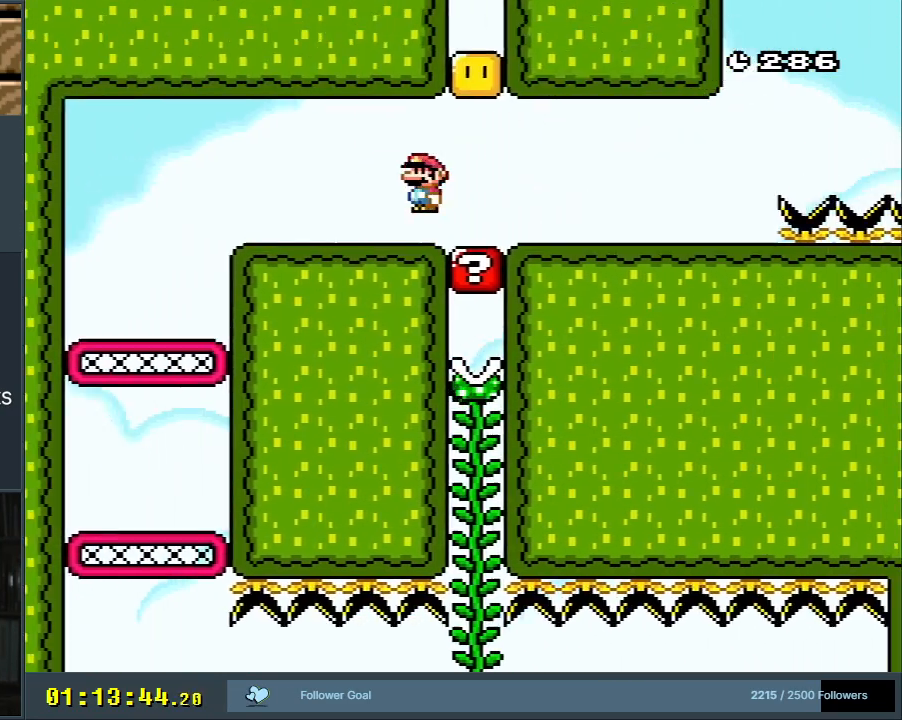
{"buttons": ["X", "DPAD_RIGHT"], "events": [[17, "DPAD_RIGHT", "up"], [33, "DPAD_UP", "down"], [50, "DPAD_UP", "up"], [67, "DPAD_LEFT", "down"], [133, "DPAD_LEFT", "up"], [133, "DPAD_UP", "down"], [150, "DPAD_RIGHT", "down"], [150, "DPAD_UP", "up"], [200, "A", "up"]]}
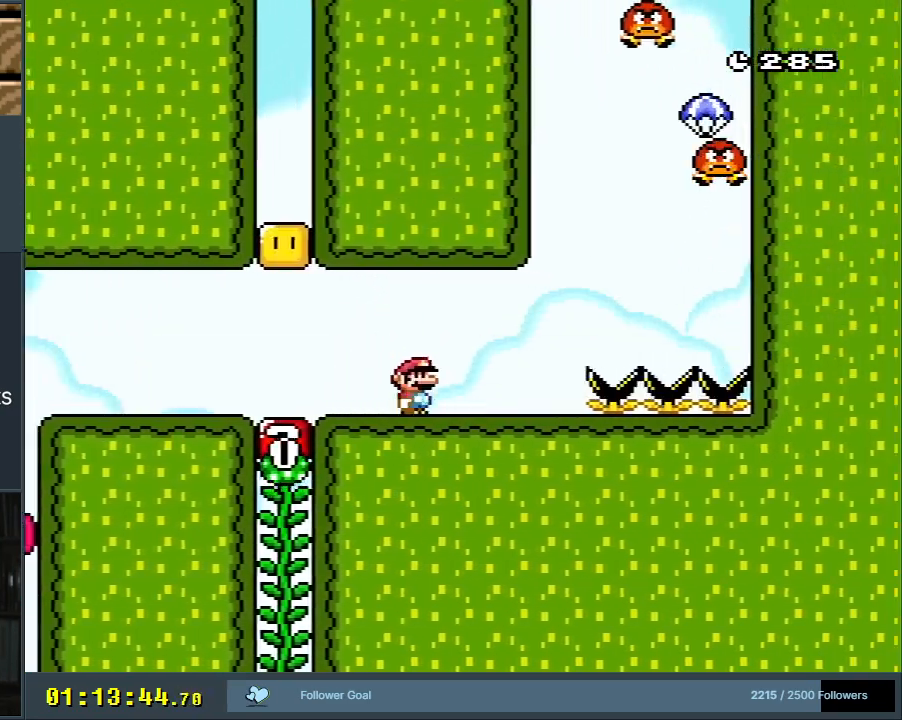
{"buttons": ["B", "Y", "DPAD_RIGHT"], "events": [[33, "X", "up"], [67, "X", "down"], [67, "Y", "down"], [100, "X", "up"], [200, "B", "down"], [200, "DPAD_LEFT", "down"], [200, "DPAD_RIGHT", "up"], [300, "DPAD_LEFT", "up"], [300, "DPAD_UP", "down"], [317, "DPAD_RIGHT", "down"], [317, "DPAD_UP", "up"]]}
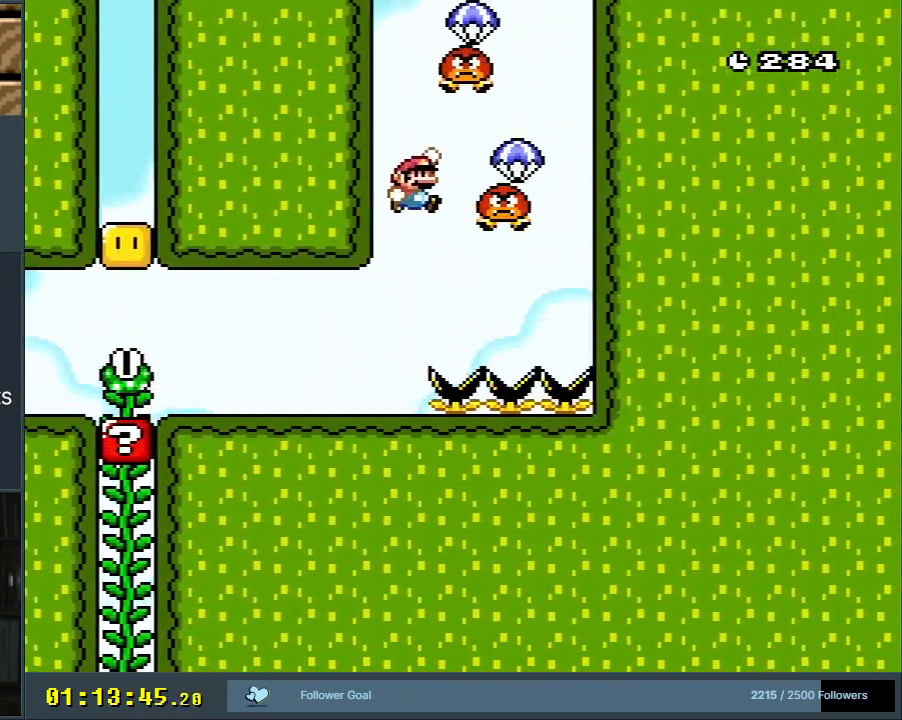
{"buttons": ["B", "Y", "DPAD_LEFT"], "events": [[133, "B", "up"], [133, "DPAD_RIGHT", "up"], [217, "B", "down"], [400, "DPAD_LEFT", "down"]]}
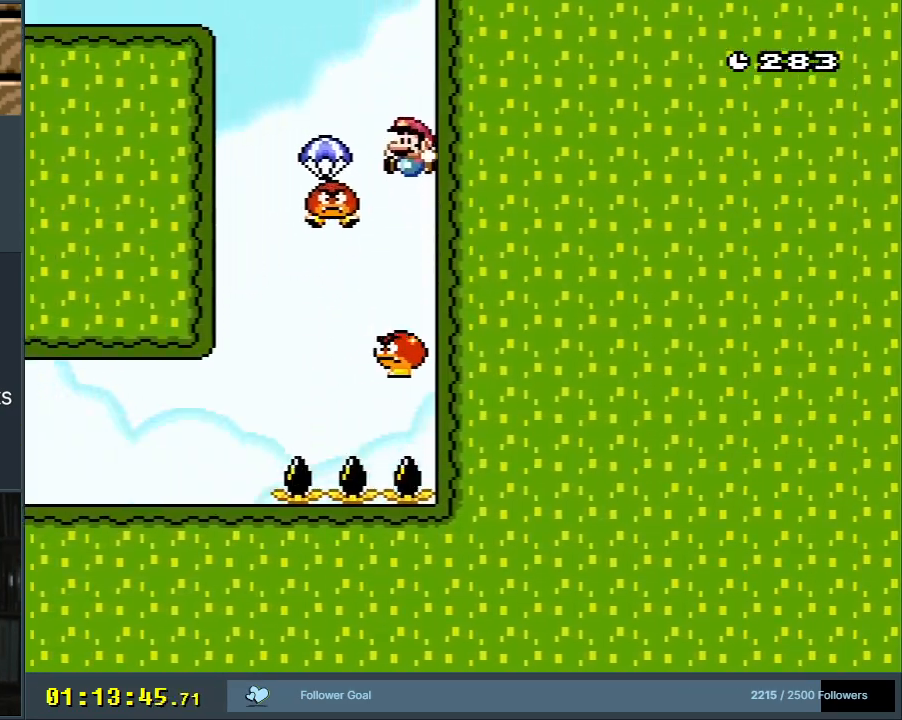
{"buttons": ["B", "Y", "DPAD_LEFT"], "events": [[17, "B", "up"], [200, "DPAD_LEFT", "up"], [283, "DPAD_RIGHT", "down"], [333, "B", "down"], [433, "DPAD_RIGHT", "up"], [450, "DPAD_LEFT", "down"]]}
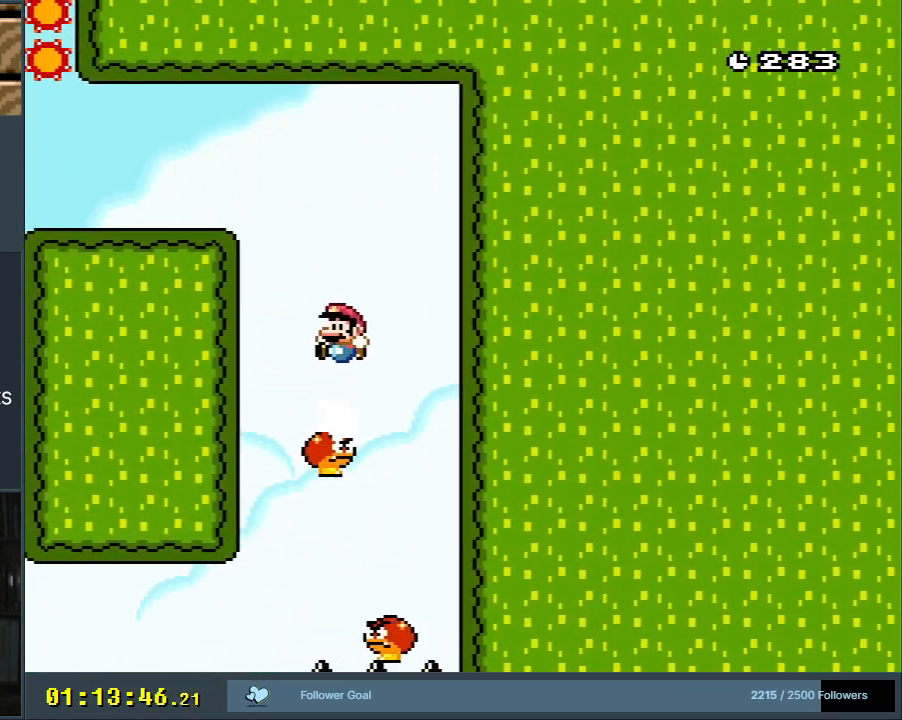
{"buttons": ["X", "DPAD_LEFT"], "events": [[450, "X", "down"], [483, "B", "up"], [500, "Y", "up"]]}
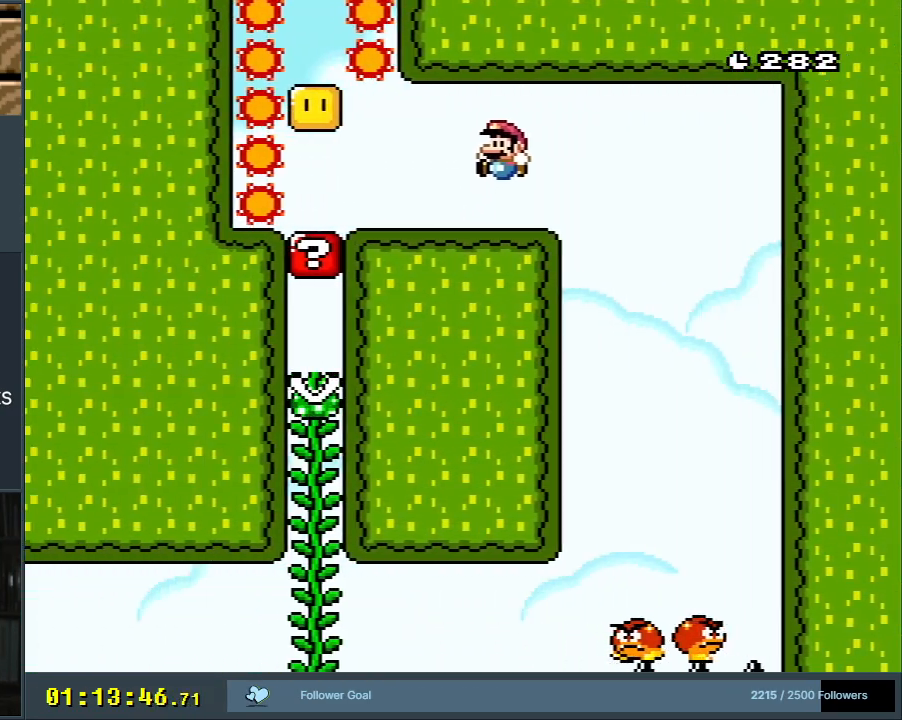
{"buttons": ["X", "DPAD_RIGHT"], "events": [[150, "DPAD_LEFT", "up"], [317, "A", "down"], [383, "DPAD_RIGHT", "down"], [467, "A", "up"]]}
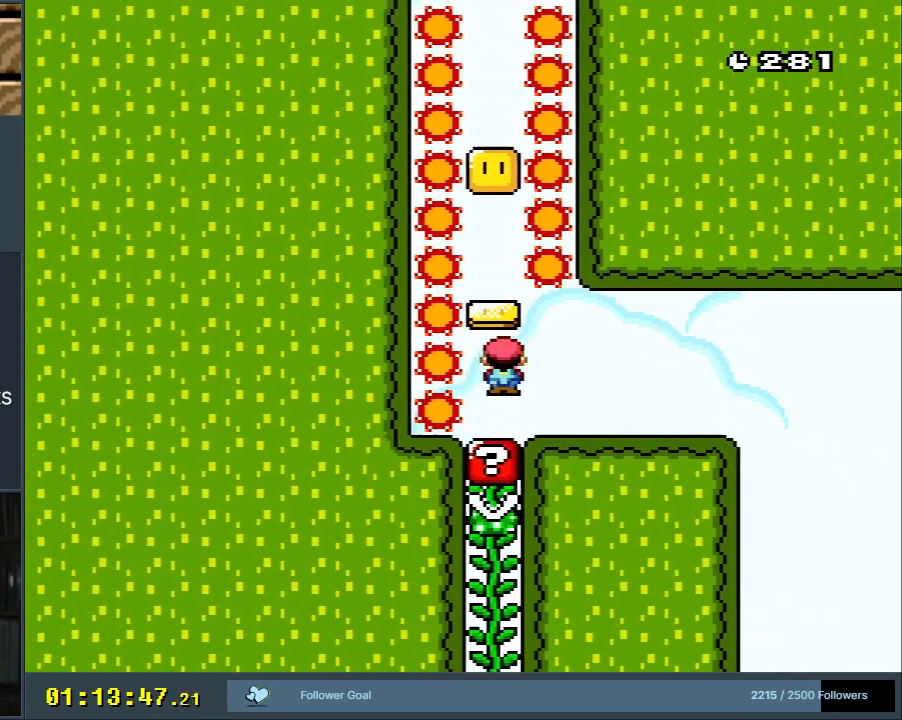
{"buttons": [], "events": [[17, "DPAD_RIGHT", "up"], [117, "DPAD_LEFT", "down"], [217, "DPAD_LEFT", "up"], [467, "X", "up"]]}
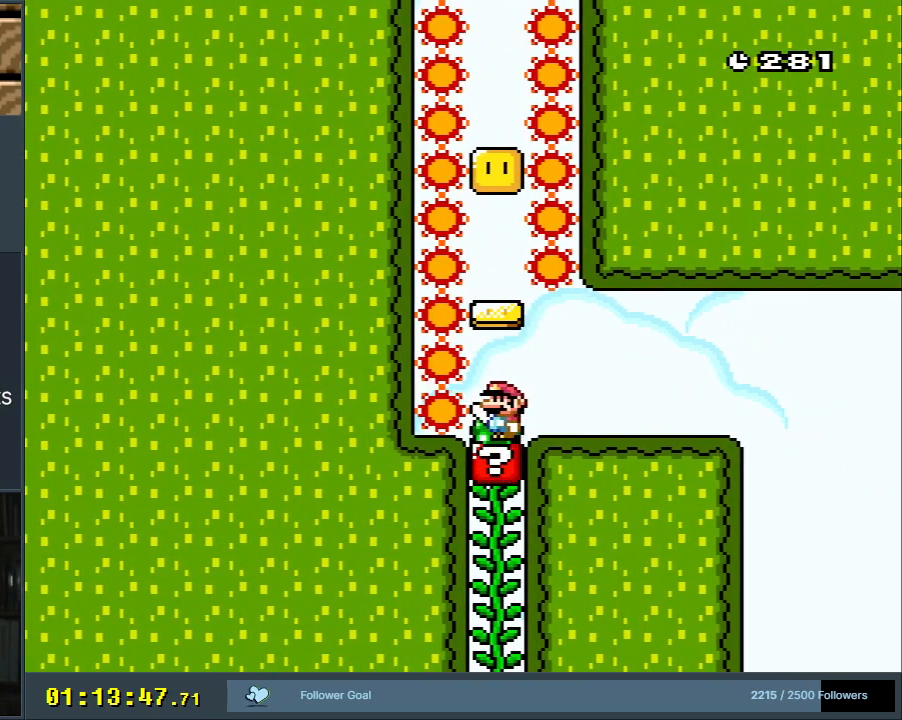
{"buttons": ["Y", "DPAD_UP"], "events": [[17, "Y", "down"], [67, "DPAD_UP", "down"]]}
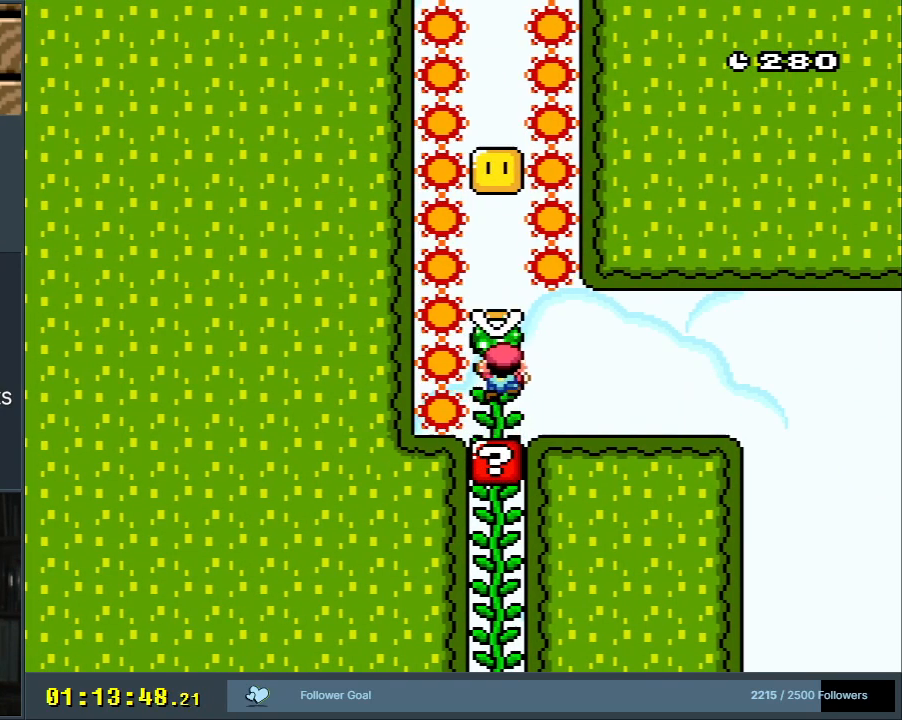
{"buttons": ["B", "Y", "DPAD_UP"], "events": [[83, "DPAD_UP", "up"], [117, "B", "down"], [450, "DPAD_UP", "down"]]}
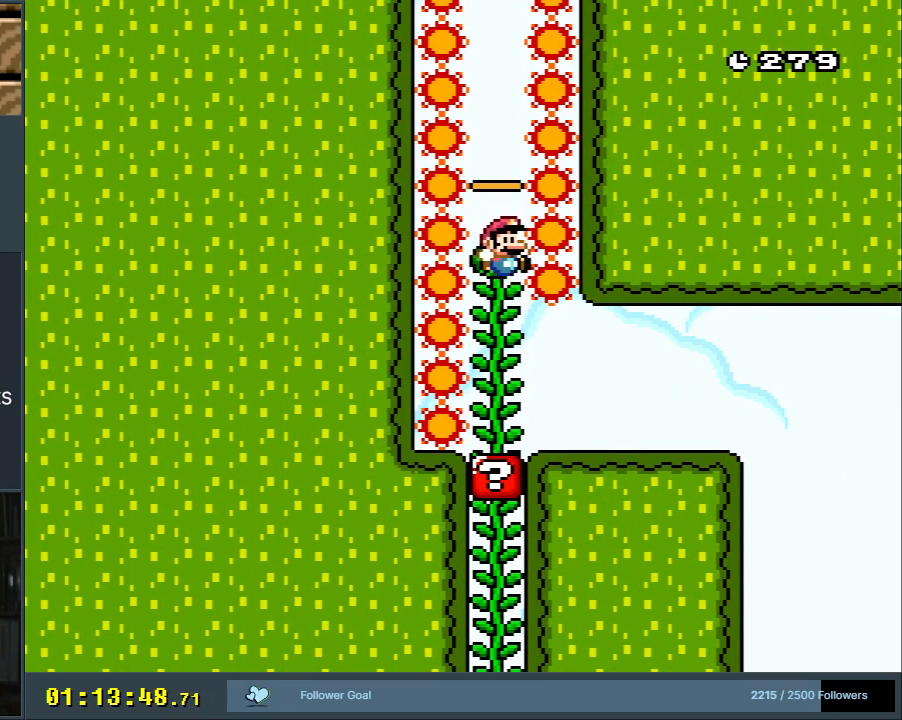
{"buttons": ["Y", "DPAD_UP"], "events": [[17, "B", "up"]]}
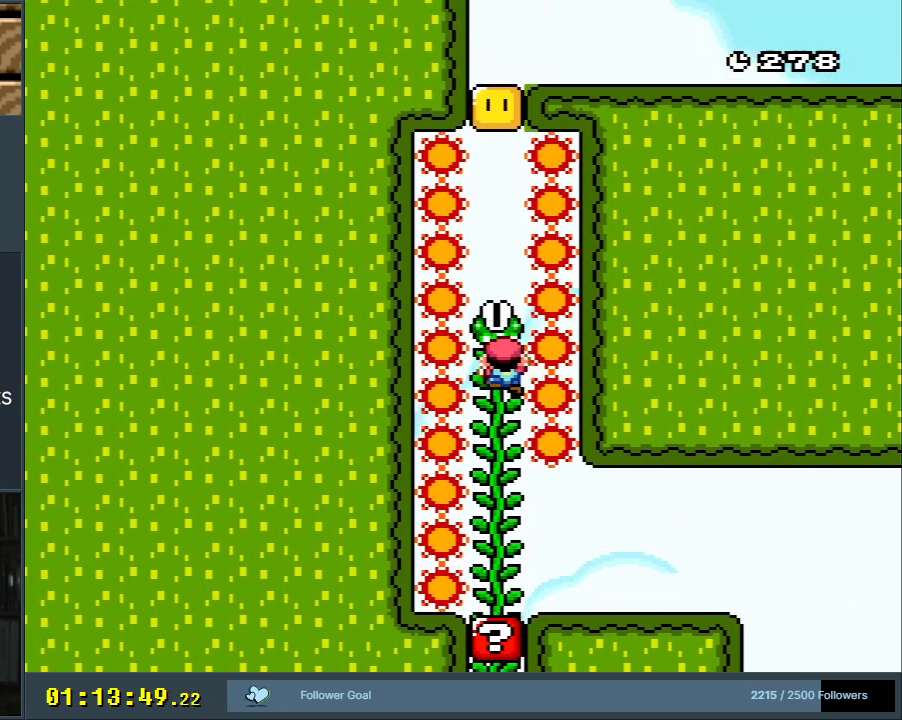
{"buttons": ["B", "Y"], "events": [[333, "B", "down"], [333, "DPAD_UP", "up"]]}
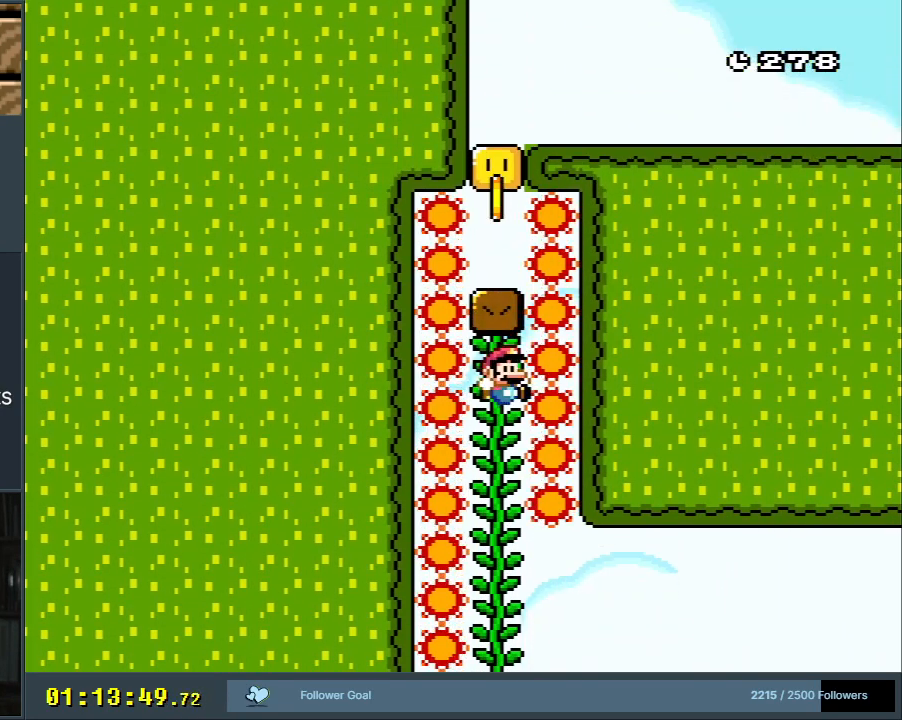
{"buttons": ["Y"], "events": [[117, "DPAD_UP", "down"], [133, "B", "up"], [317, "DPAD_UP", "up"]]}
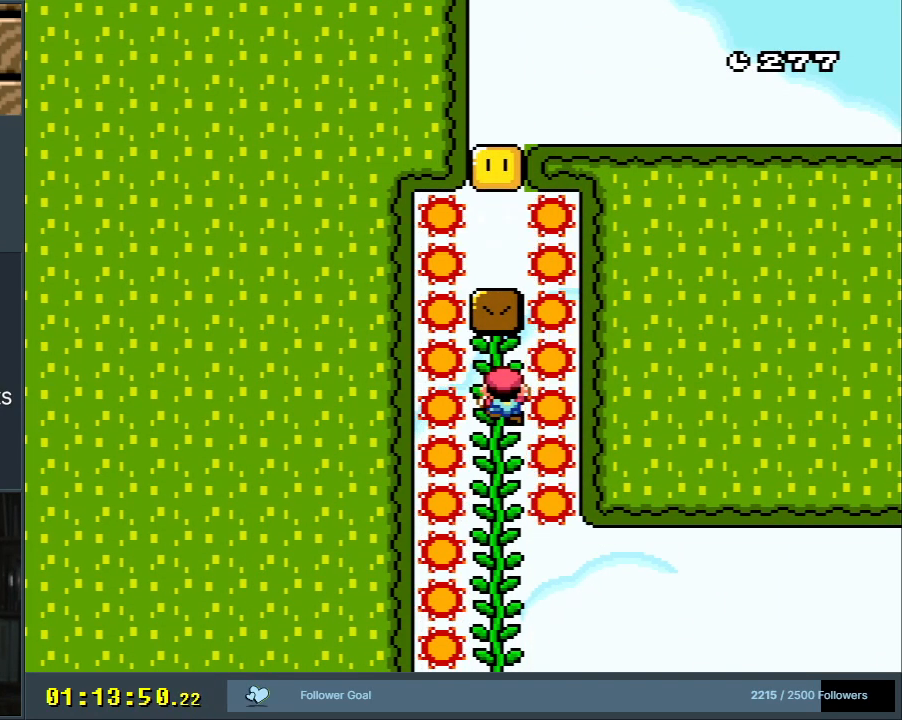
{"buttons": ["Y"], "events": []}
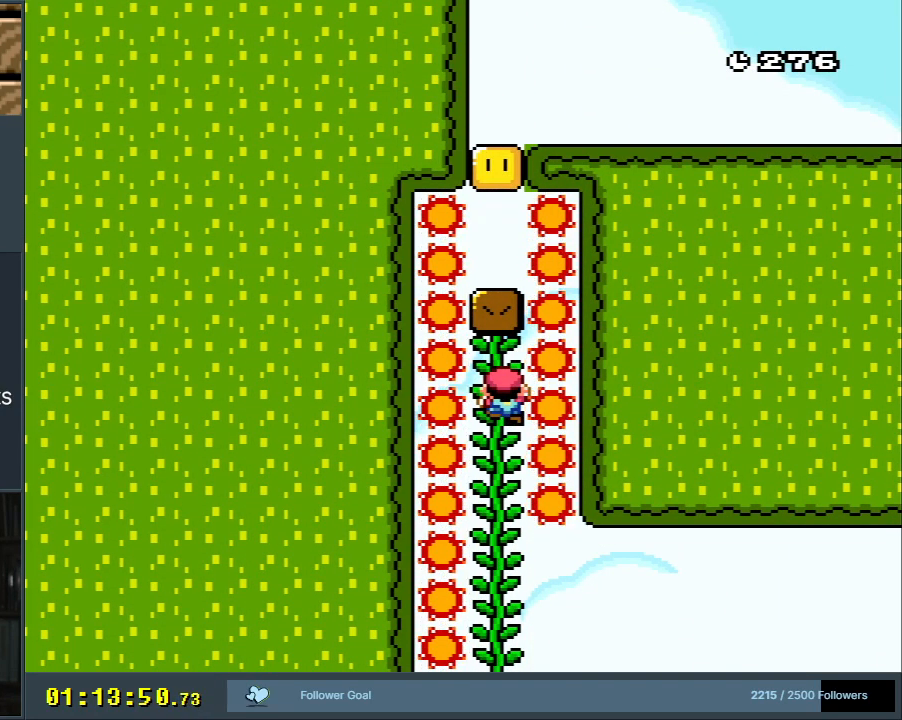
{"buttons": ["Y"], "events": []}
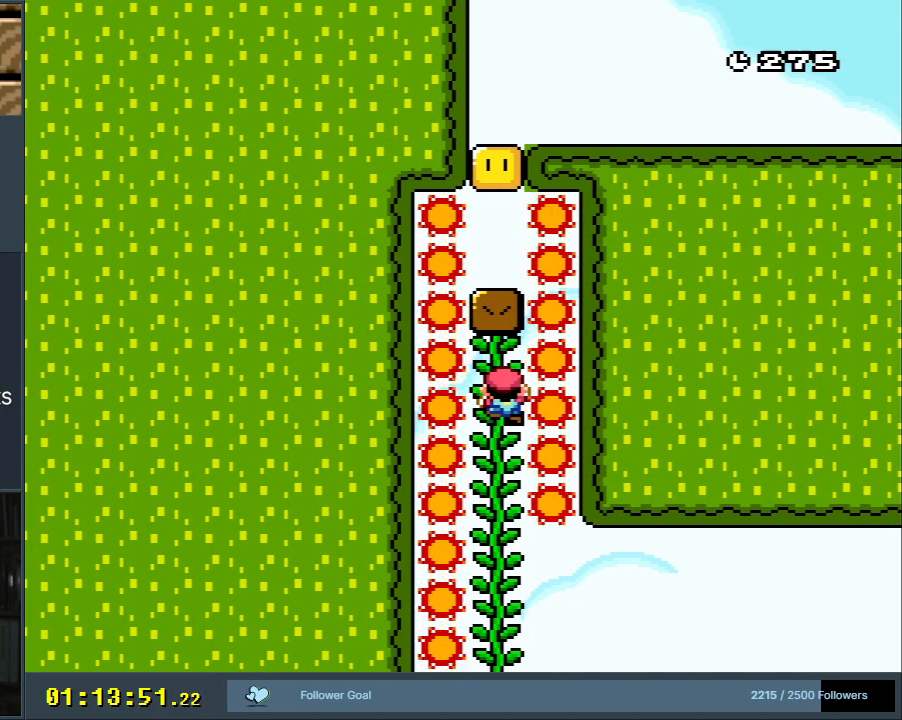
{"buttons": ["Y"], "events": []}
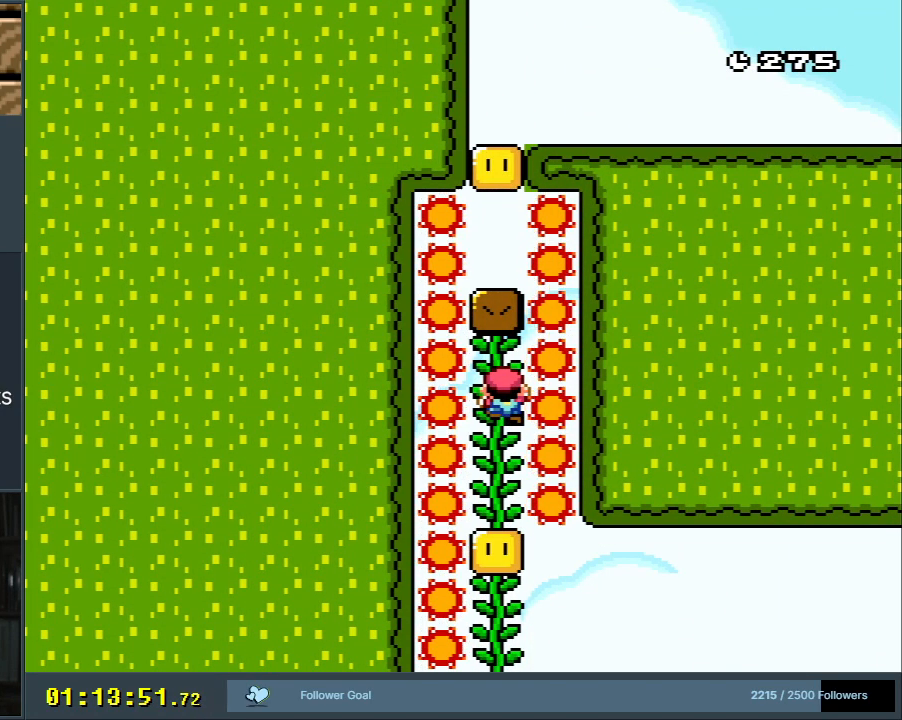
{"buttons": ["Y"], "events": []}
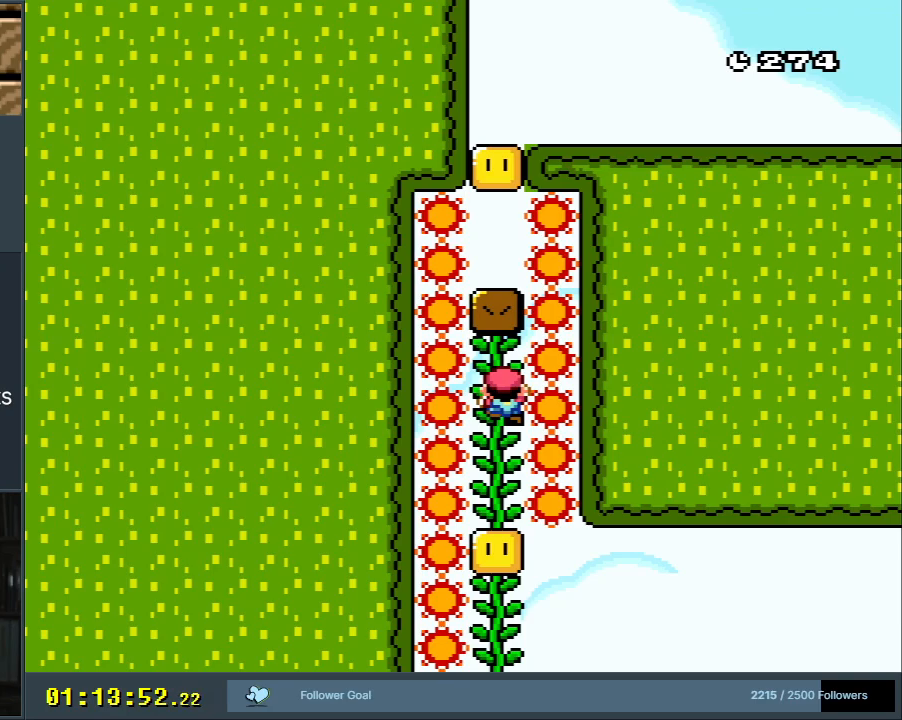
{"buttons": ["Y"], "events": []}
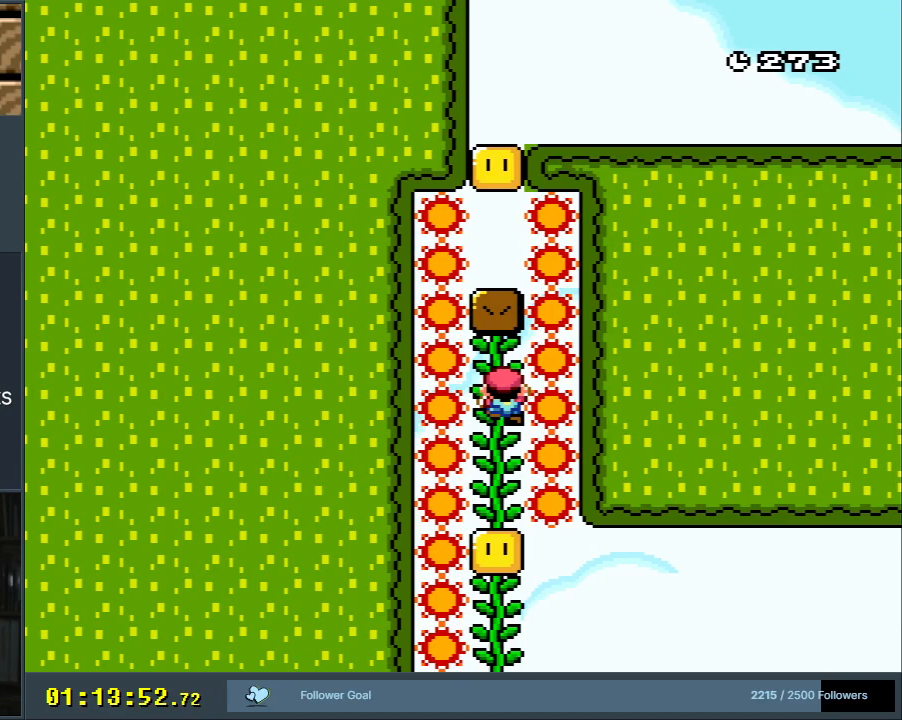
{"buttons": ["Y", "DPAD_UP"], "events": [[250, "DPAD_UP", "down"]]}
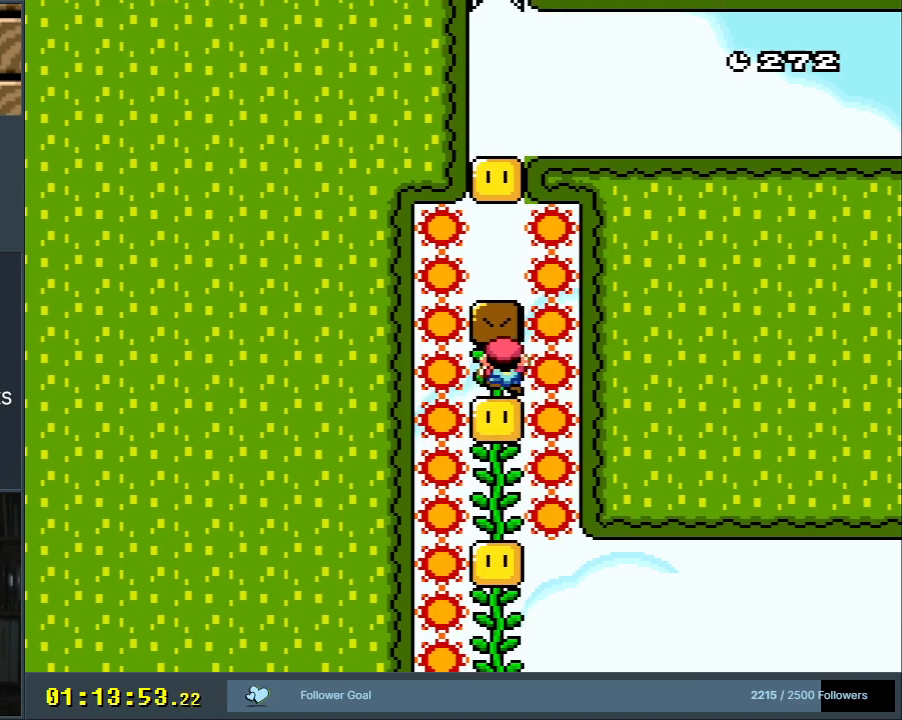
{"buttons": [], "events": [[167, "DPAD_RIGHT", "down"], [167, "DPAD_UP", "up"], [183, "Y", "up"], [350, "DPAD_RIGHT", "up"]]}